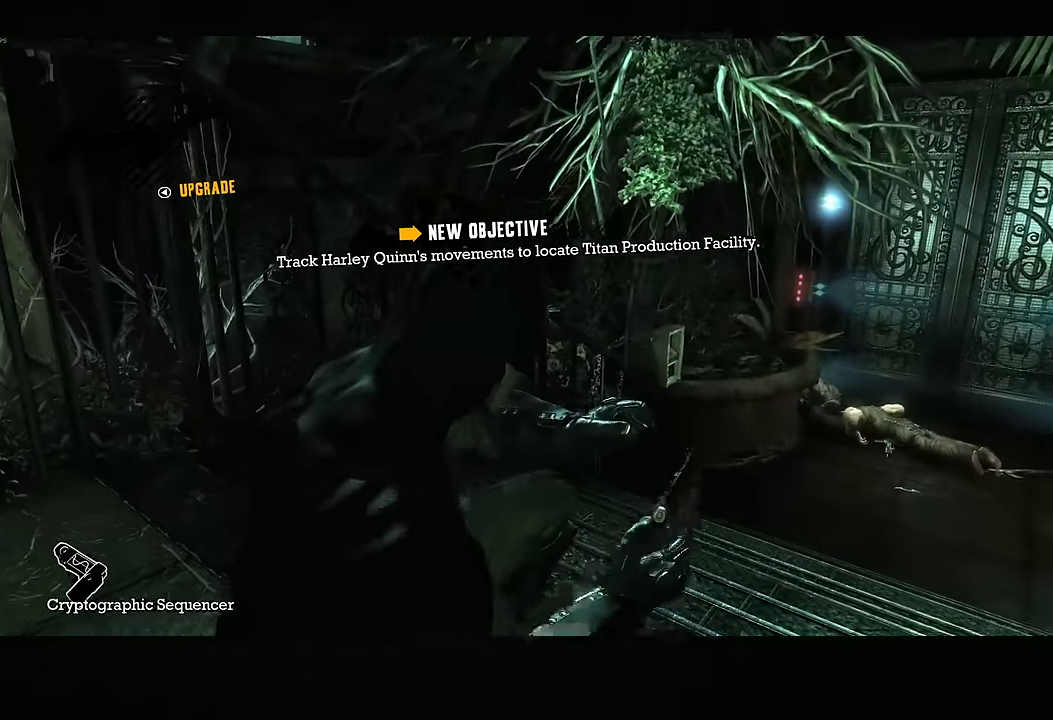
Gameplay with a controller (PlayStation layout); each line is a JSON object with the inputs held at the frame after it (dt_ms = milliseconds from this image to that frame). "events" lists button and stick changes between this image and that frame as [ms after this image, input, new state], when the widget could be followed in between. Not read: L1 R1.
{"dt_ms": 500, "buttons": [], "left_stick": "down-left", "right_stick": "right", "events": [[250, "left_stick", "up"], [417, "left_stick", "right"], [483, "left_stick", "down-left"]]}
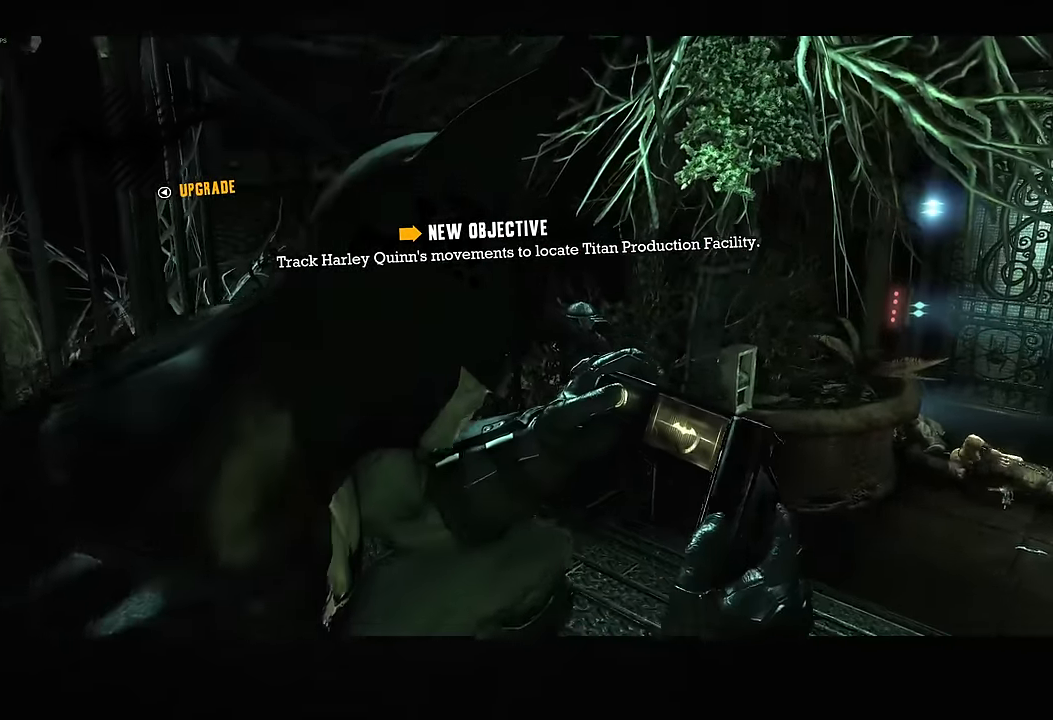
{"dt_ms": 500, "buttons": [], "left_stick": "up-left", "right_stick": "right", "events": [[183, "left_stick", "left"], [350, "left_stick", "up-left"]]}
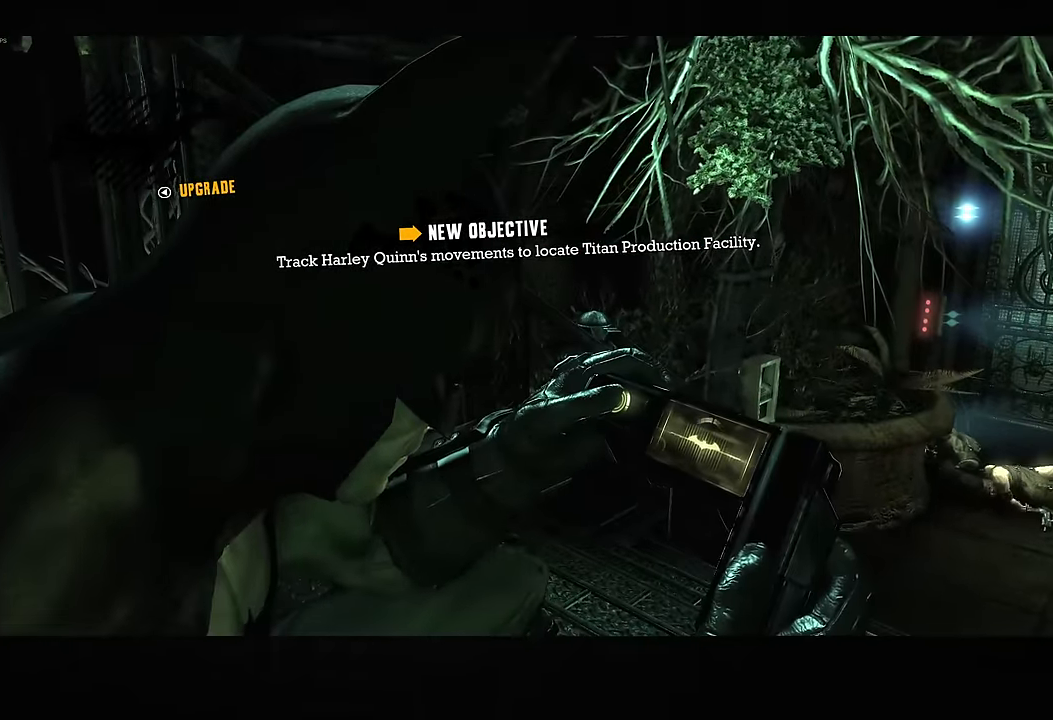
{"dt_ms": 500, "buttons": [], "left_stick": "down-right", "right_stick": "down-left", "events": [[350, "left_stick", "up-right"], [433, "right_stick", "down"], [500, "left_stick", "down-right"], [500, "right_stick", "down-left"]]}
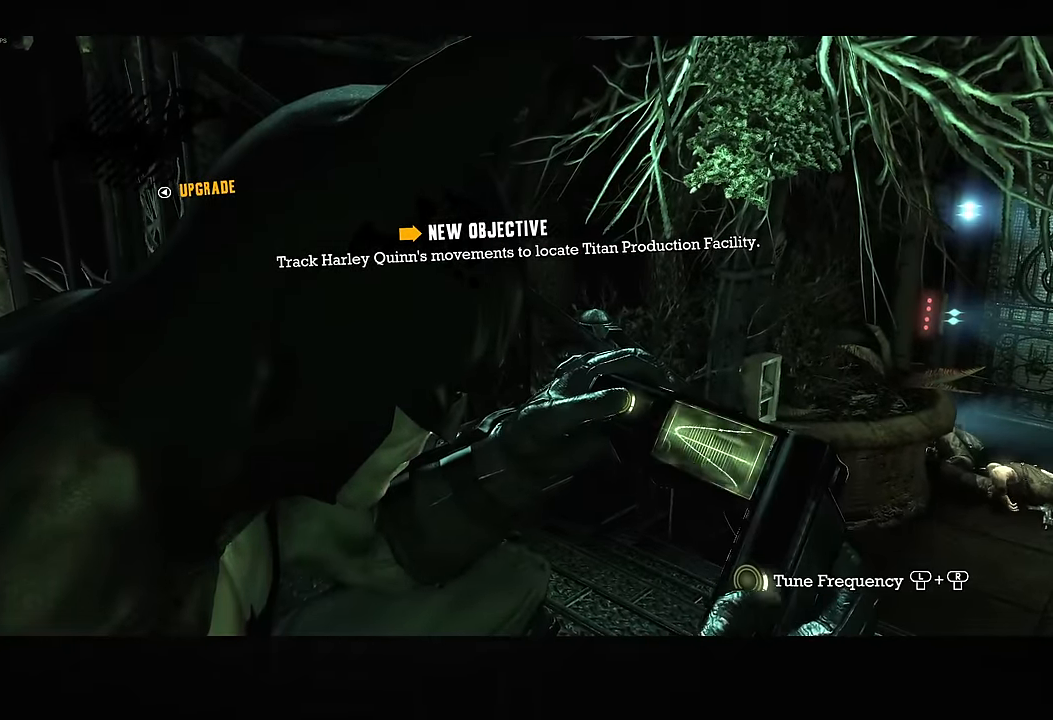
{"dt_ms": 500, "buttons": [], "left_stick": "down-right", "right_stick": "down-left", "events": []}
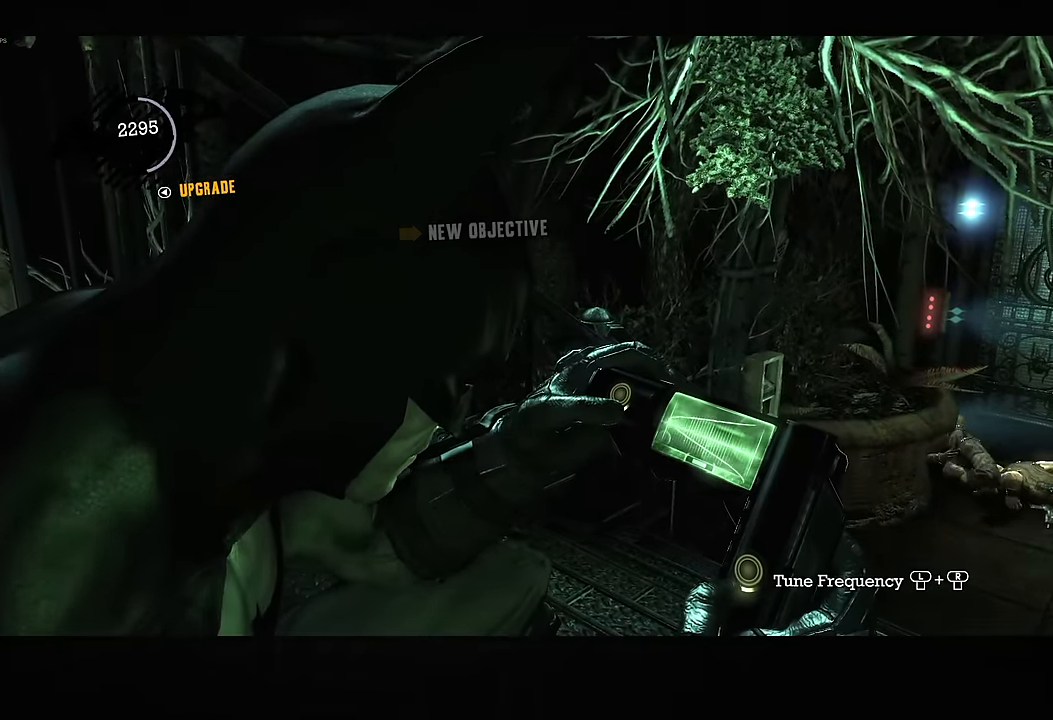
{"dt_ms": 500, "buttons": [], "left_stick": "down-right", "right_stick": "down-left", "events": []}
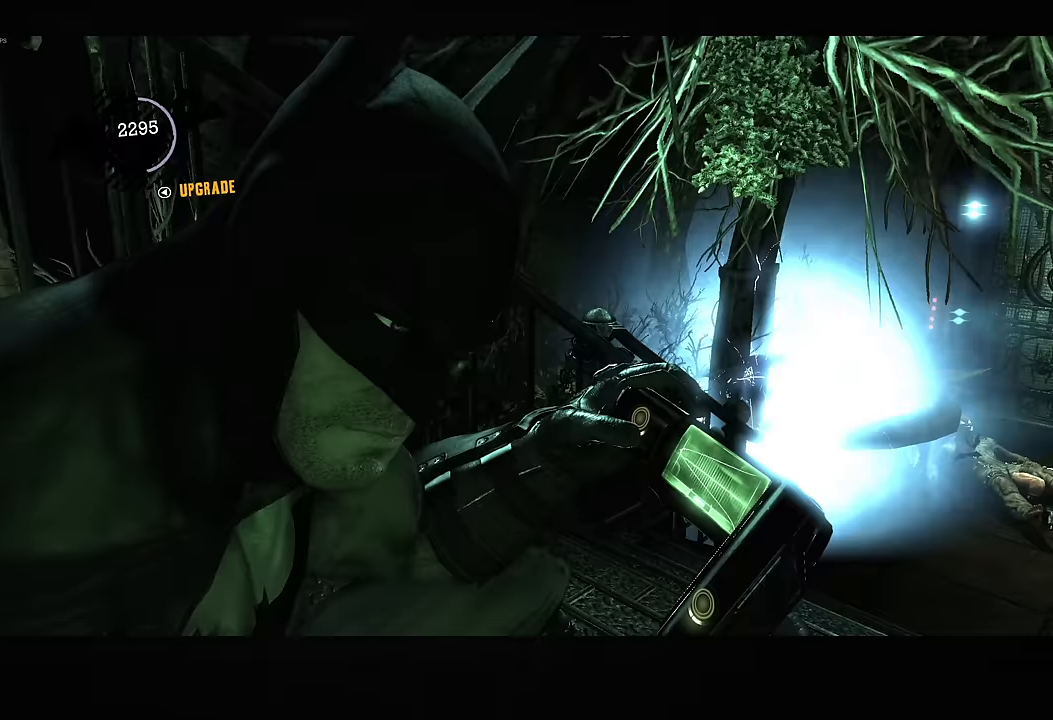
{"dt_ms": 1000, "buttons": ["CROSS"], "left_stick": "up-right", "right_stick": "down-right", "events": [[217, "left_stick", "center"], [233, "right_stick", "center"], [333, "CROSS", "down"], [383, "left_stick", "right"], [383, "right_stick", "down"], [550, "right_stick", "down-right"], [817, "left_stick", "up-right"]]}
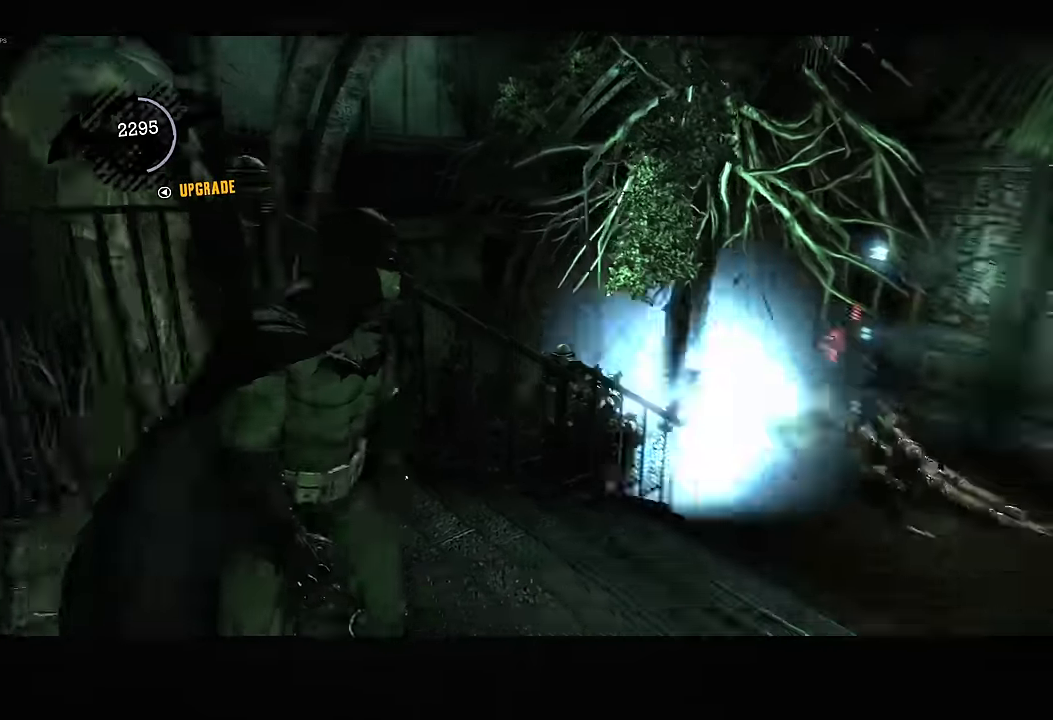
{"dt_ms": 500, "buttons": ["CROSS"], "left_stick": "up-right", "right_stick": "down-right", "events": [[183, "right_stick", "center"], [383, "right_stick", "down-right"]]}
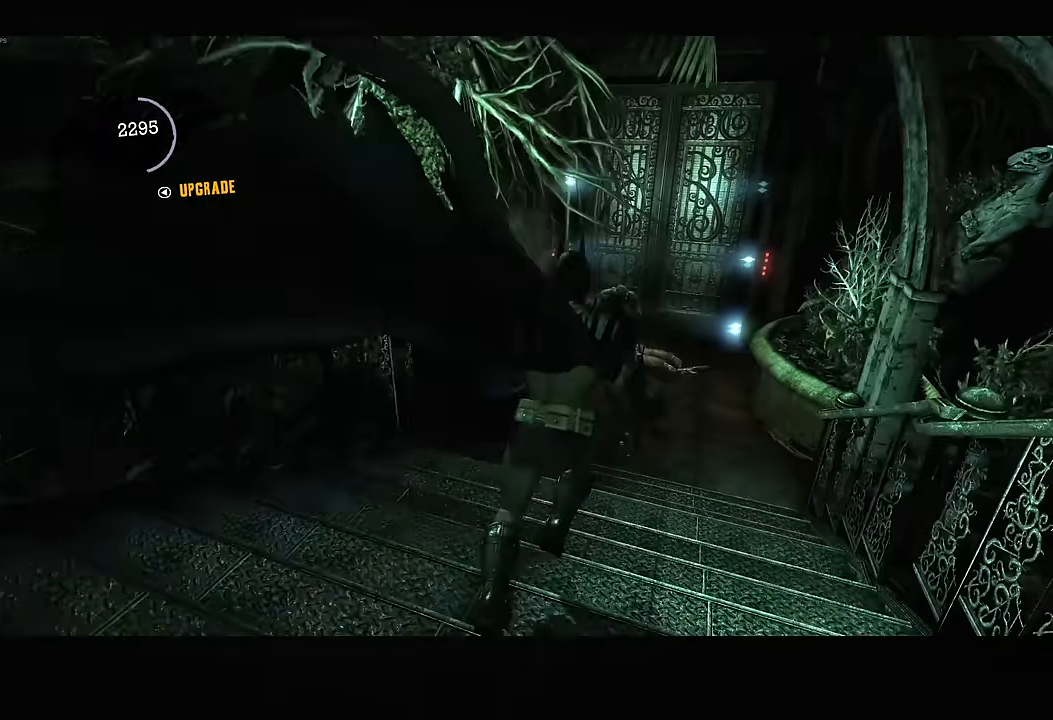
{"dt_ms": 500, "buttons": ["CROSS"], "left_stick": "up-right", "right_stick": "down-right", "events": []}